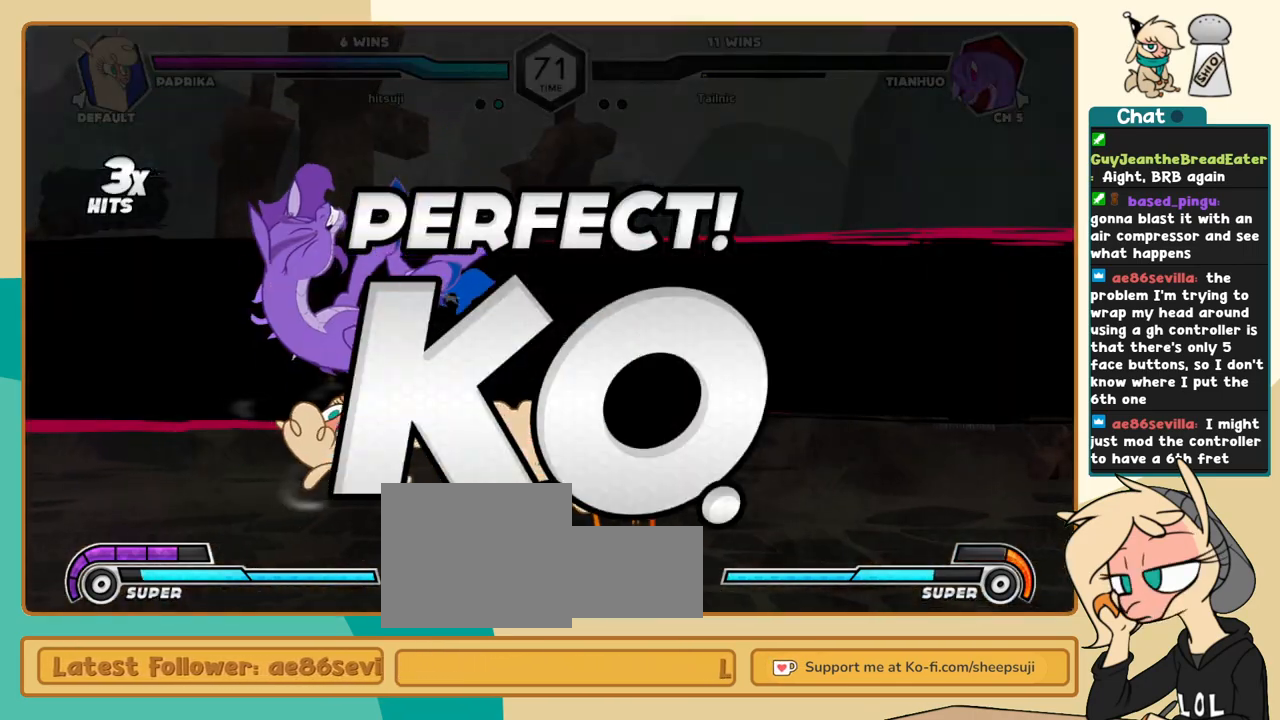
Gameplay with keyboard; each line is a JSON object with the keys held at the frame after it. "events" lists presses ("down") and releases ("up") of "a", "c", "d", "i", "j", "k", "l", "s", "x" and "z" between this image and that frame as [ms after this image, input, new state], when the widget could be followed in between. No other keys are recorded. Mouse input is not recorded.
{"keys": [], "events": [[150, "z", "down"], [200, "z", "up"], [250, "z", "down"], [300, "z", "up"], [383, "k", "up"]]}
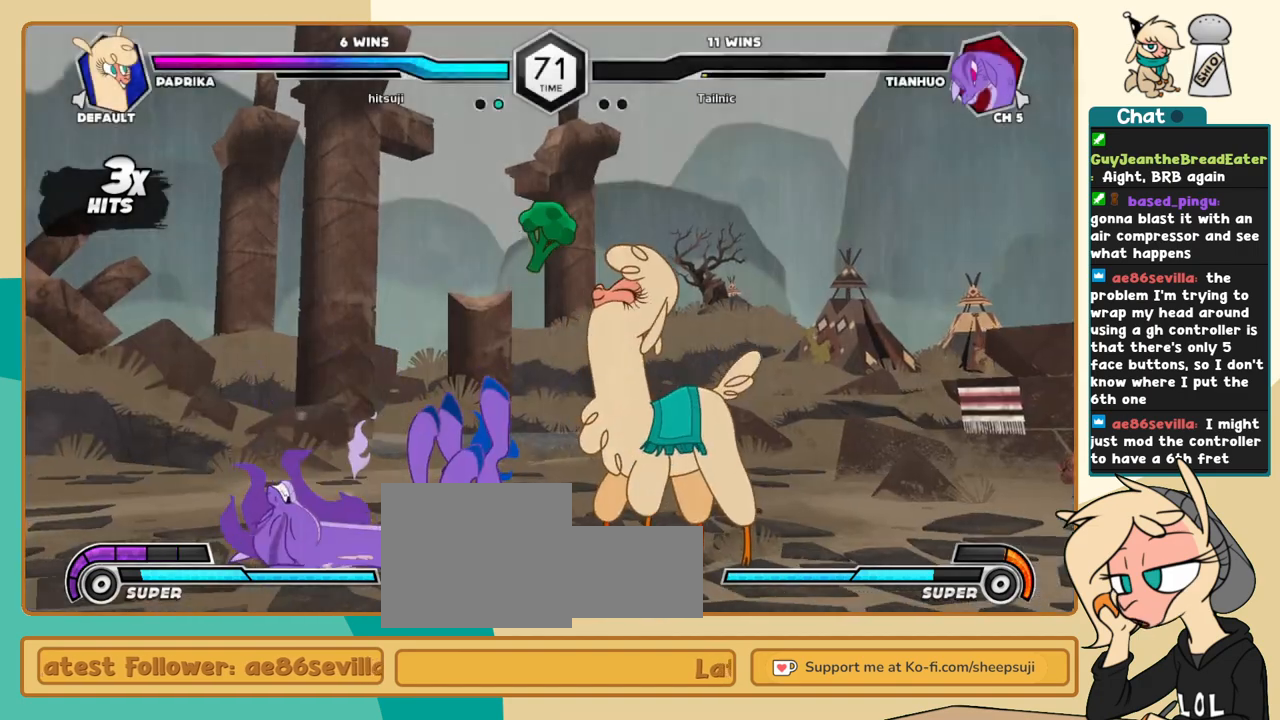
{"keys": ["j"], "events": [[350, "j", "down"]]}
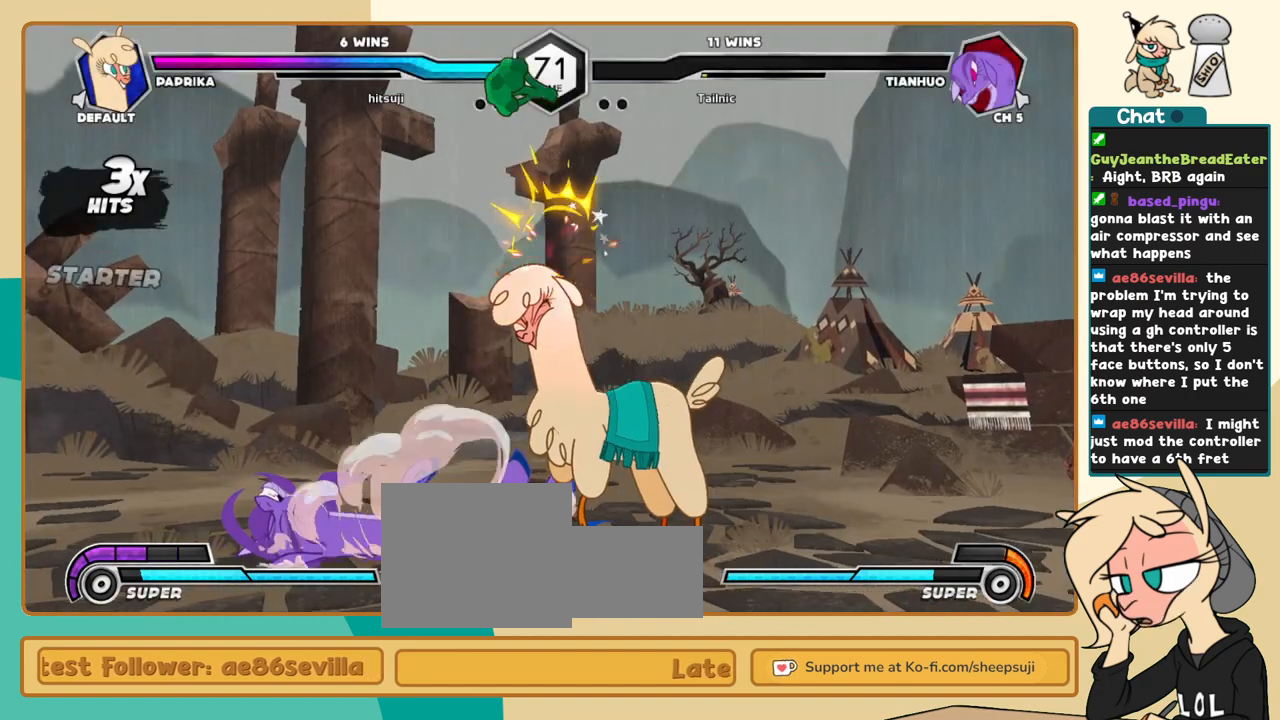
{"keys": ["l"], "events": [[83, "j", "up"], [283, "k", "down"], [316, "k", "up"], [366, "i", "down"], [366, "j", "down"], [416, "j", "up"], [466, "i", "up"], [466, "l", "down"]]}
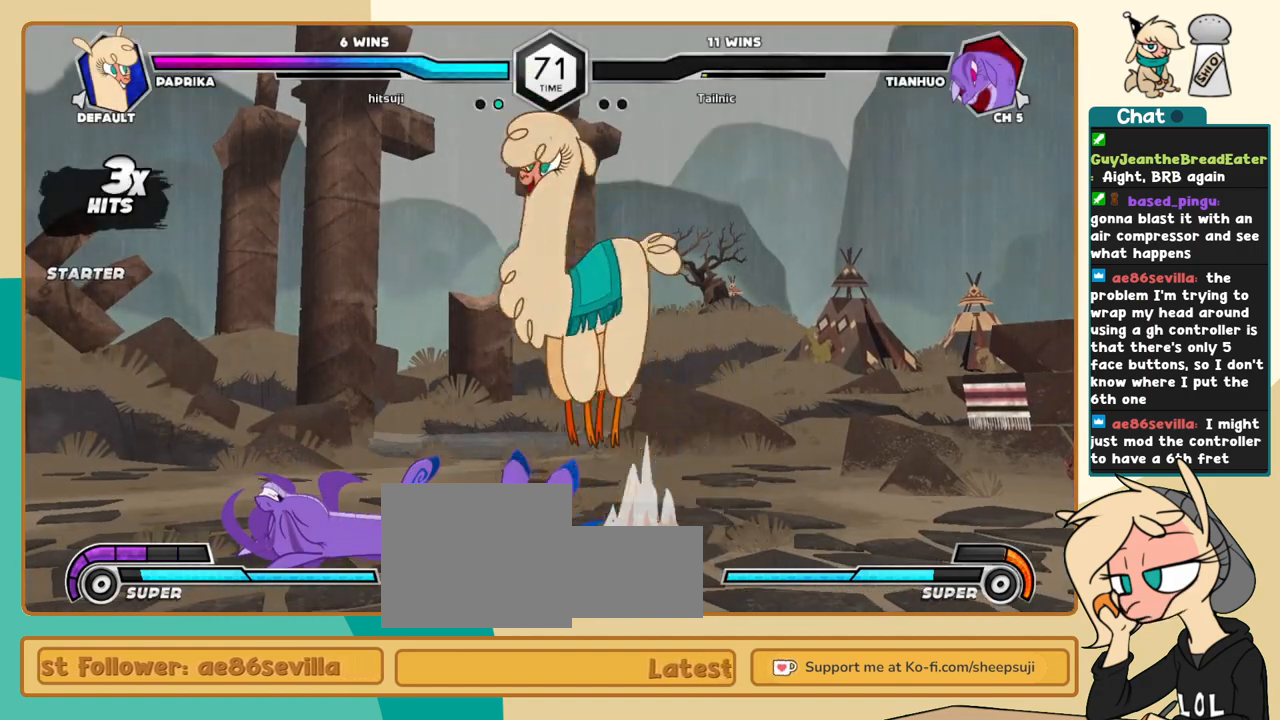
{"keys": ["k", "l"], "events": [[300, "k", "down"]]}
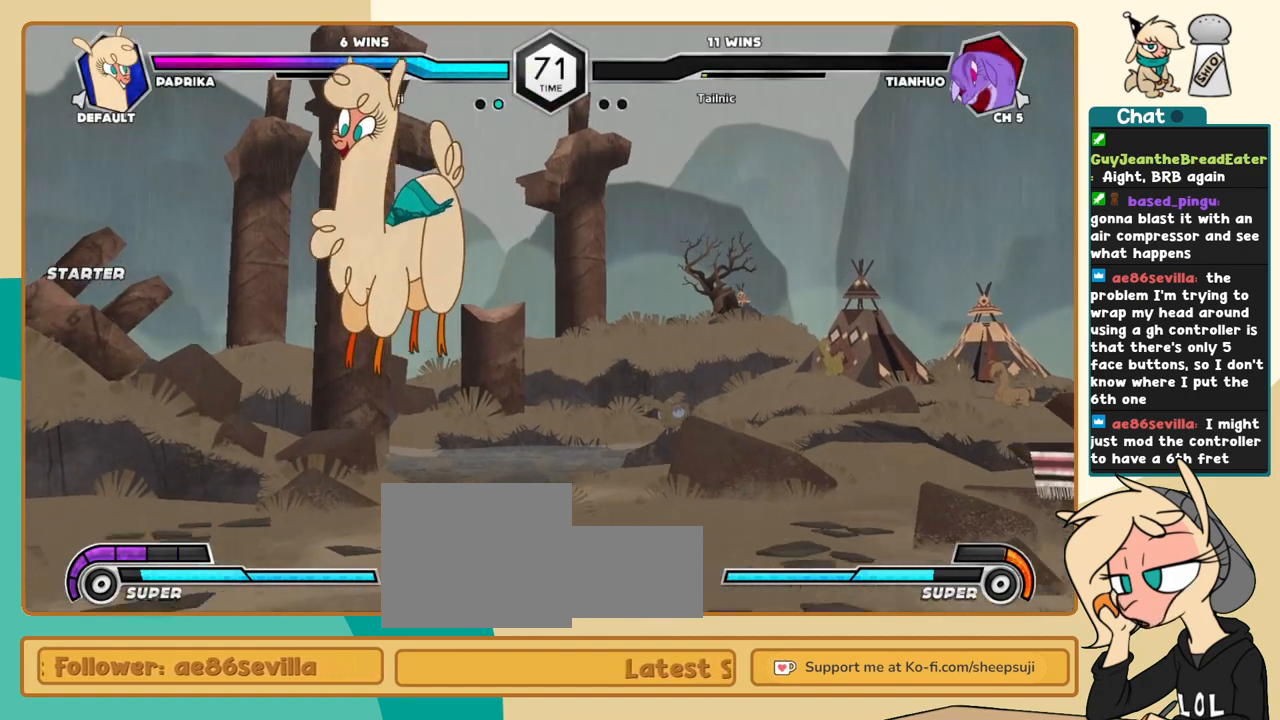
{"keys": ["l"], "events": [[116, "k", "up"], [266, "a", "down"], [316, "a", "up"]]}
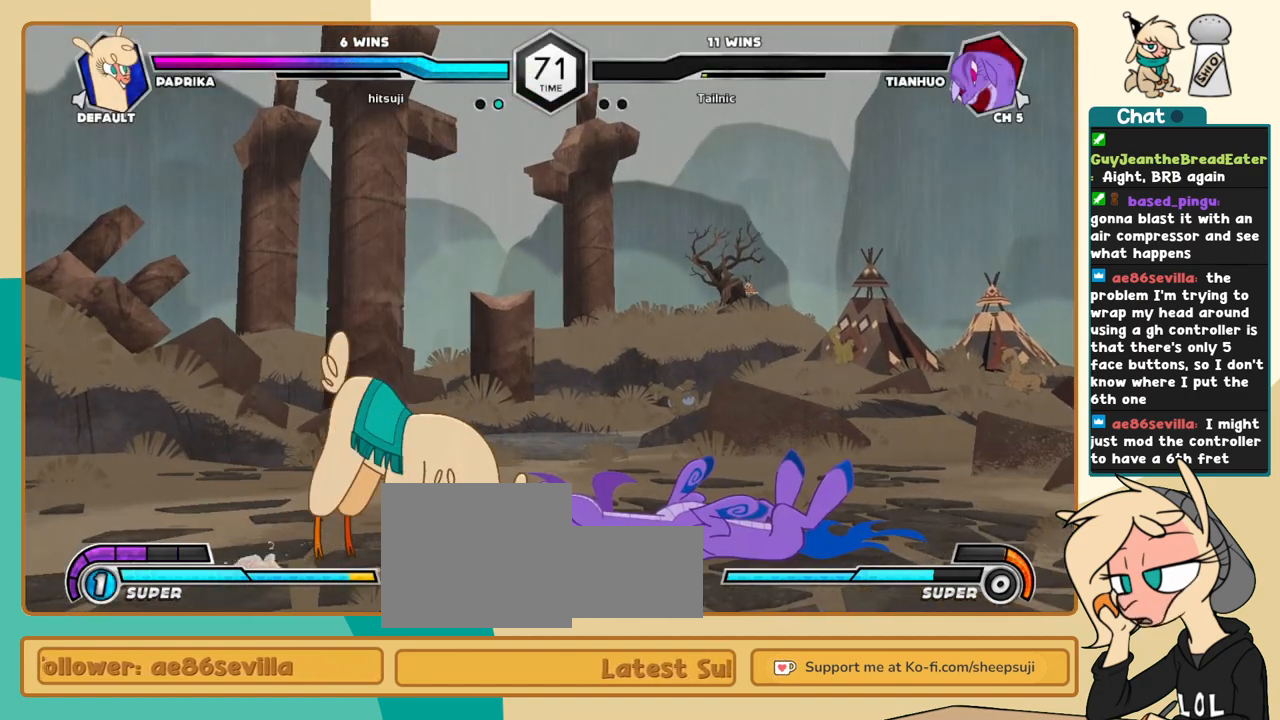
{"keys": ["j"], "events": [[183, "l", "up"], [316, "l", "down"], [366, "k", "down"], [416, "j", "down"], [416, "l", "up"], [466, "k", "up"]]}
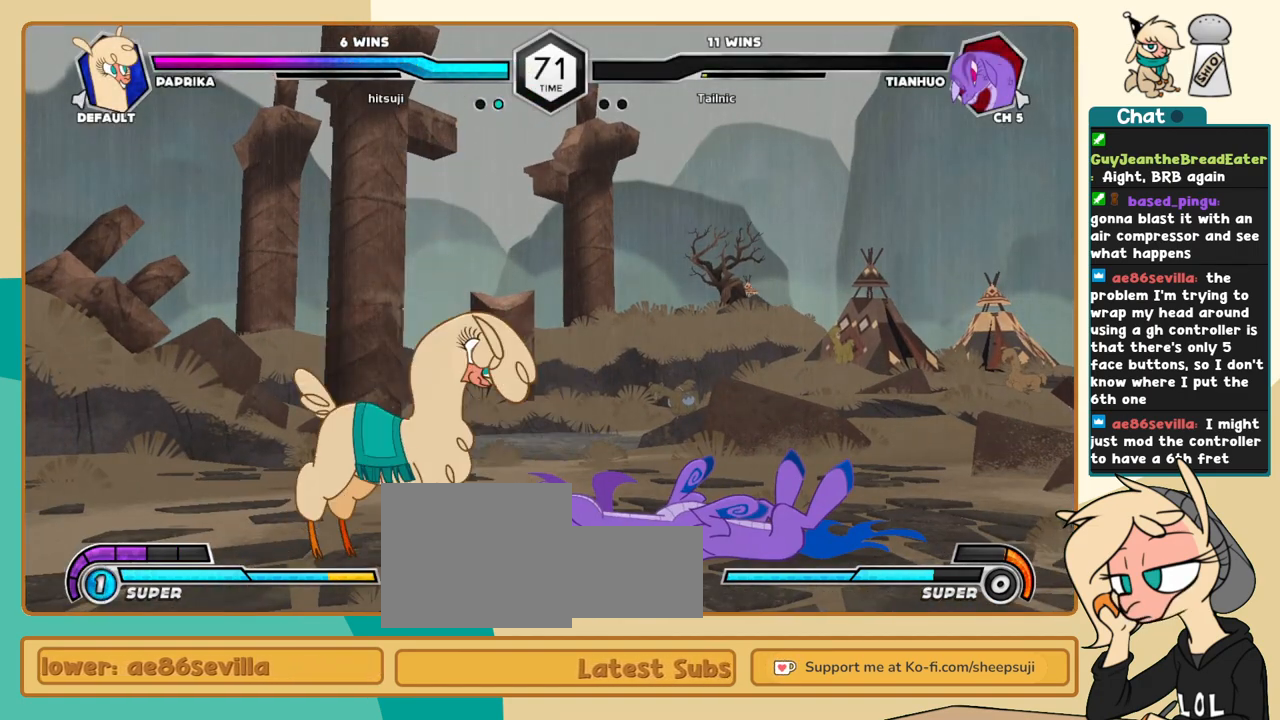
{"keys": ["j"], "events": []}
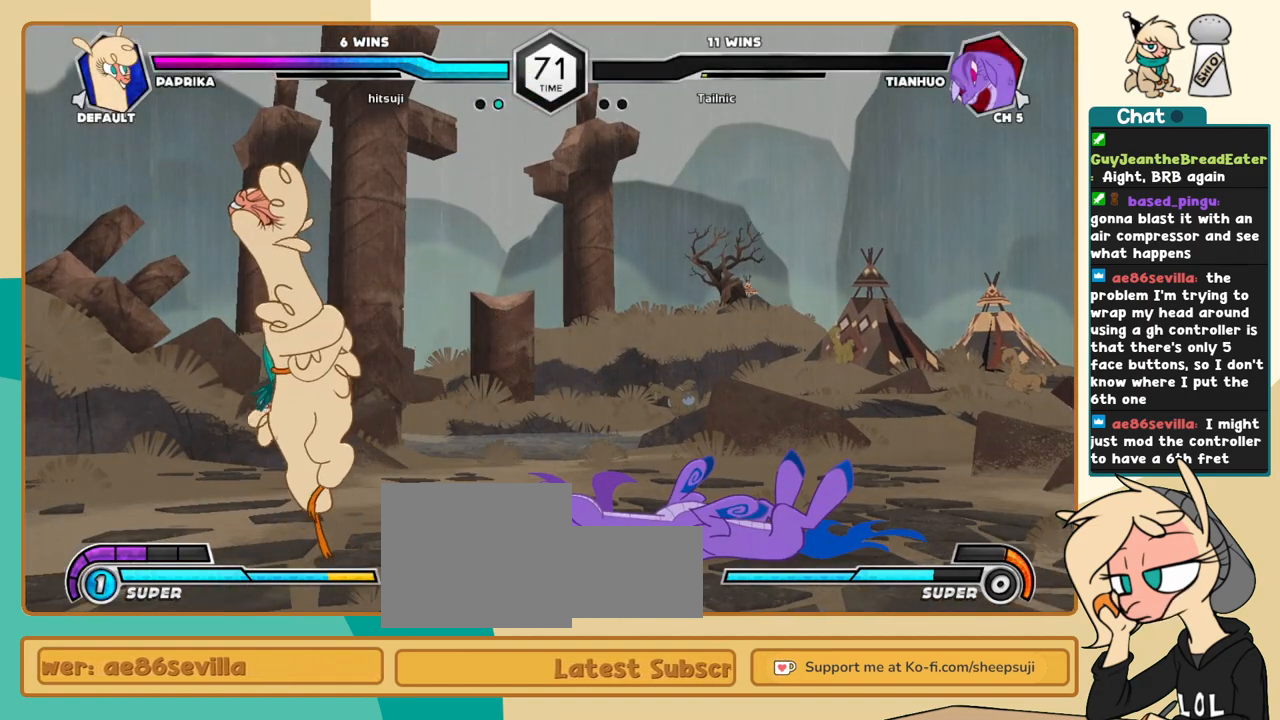
{"keys": [], "events": [[33, "j", "up"]]}
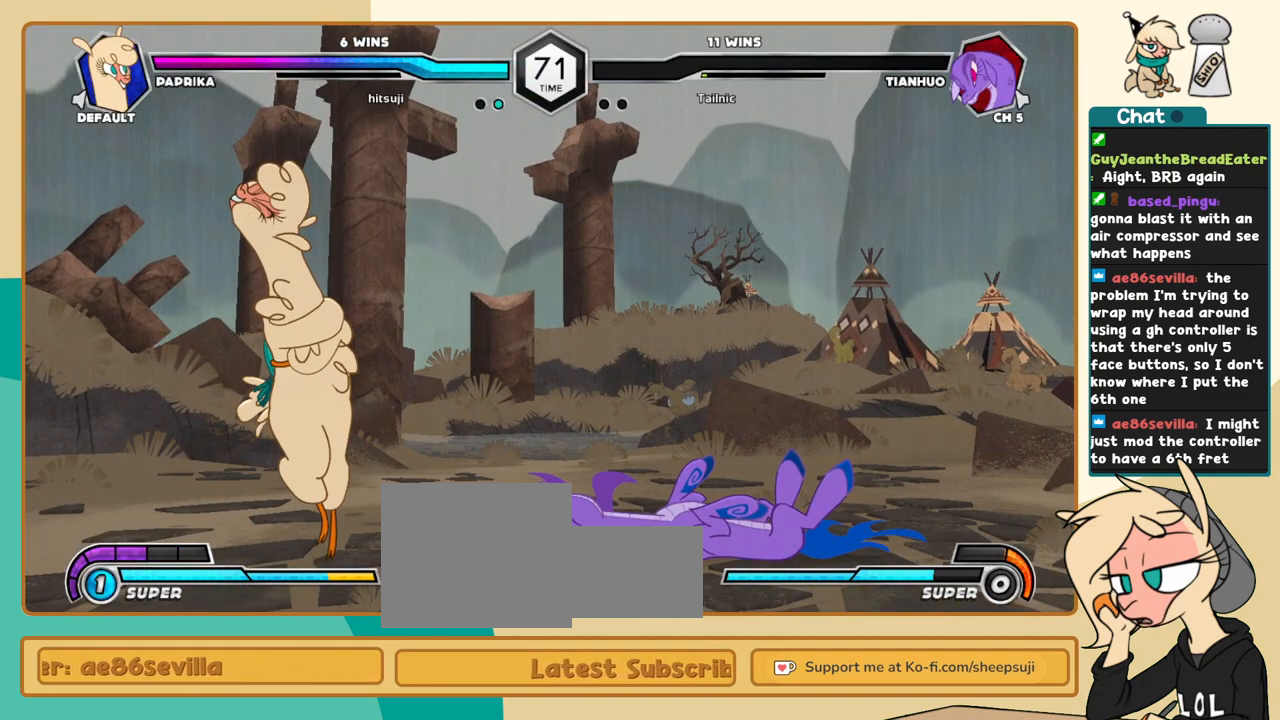
{"keys": [], "events": []}
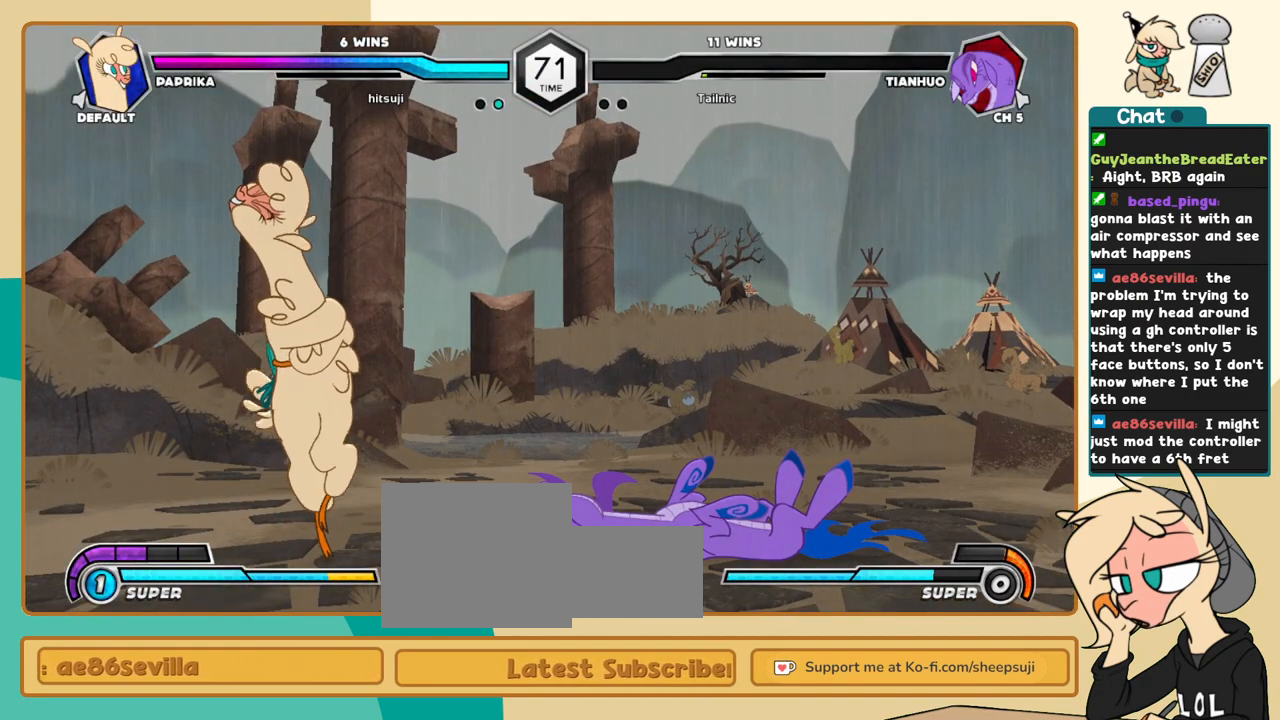
{"keys": ["j"], "events": [[200, "j", "down"]]}
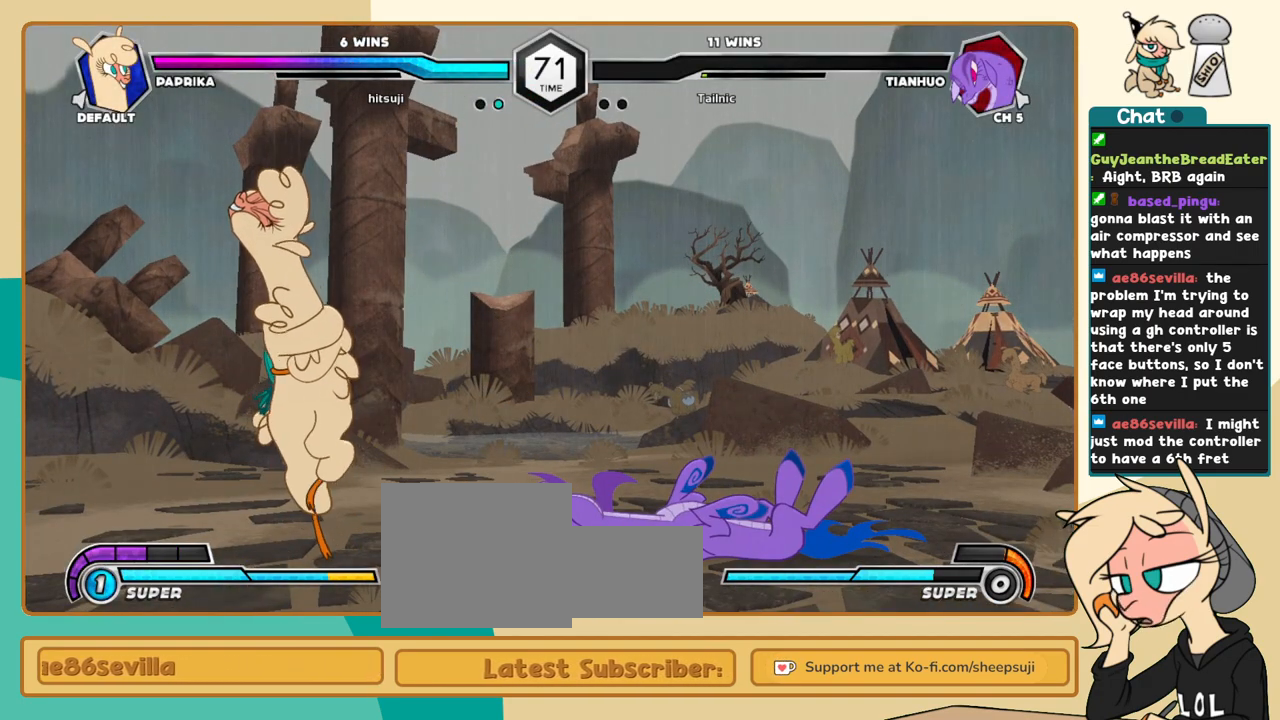
{"keys": ["j"], "events": []}
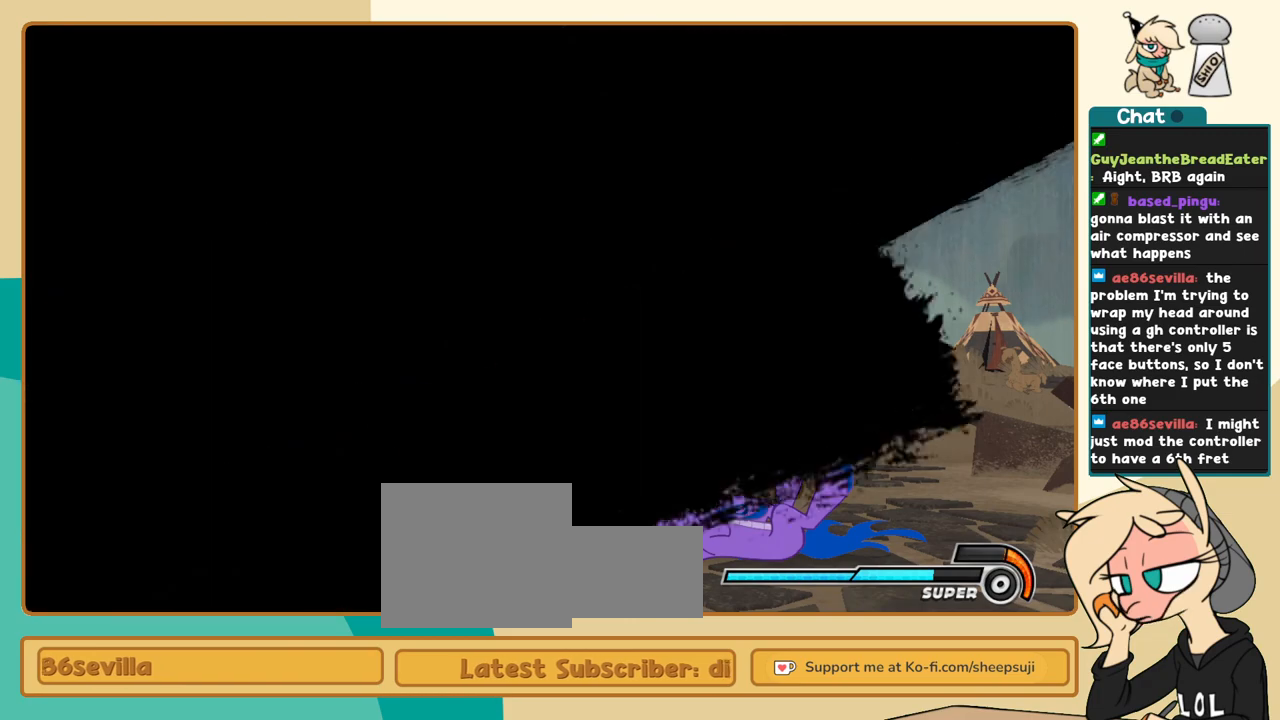
{"keys": ["j"], "events": []}
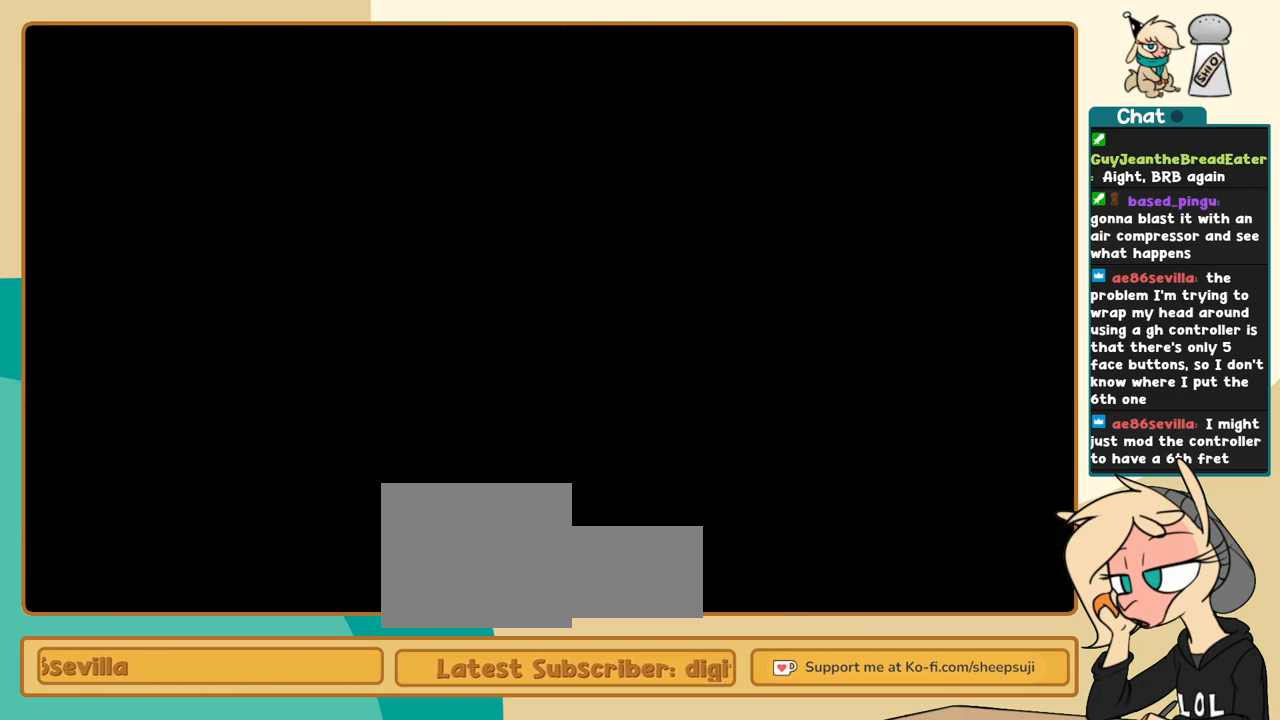
{"keys": ["j"], "events": []}
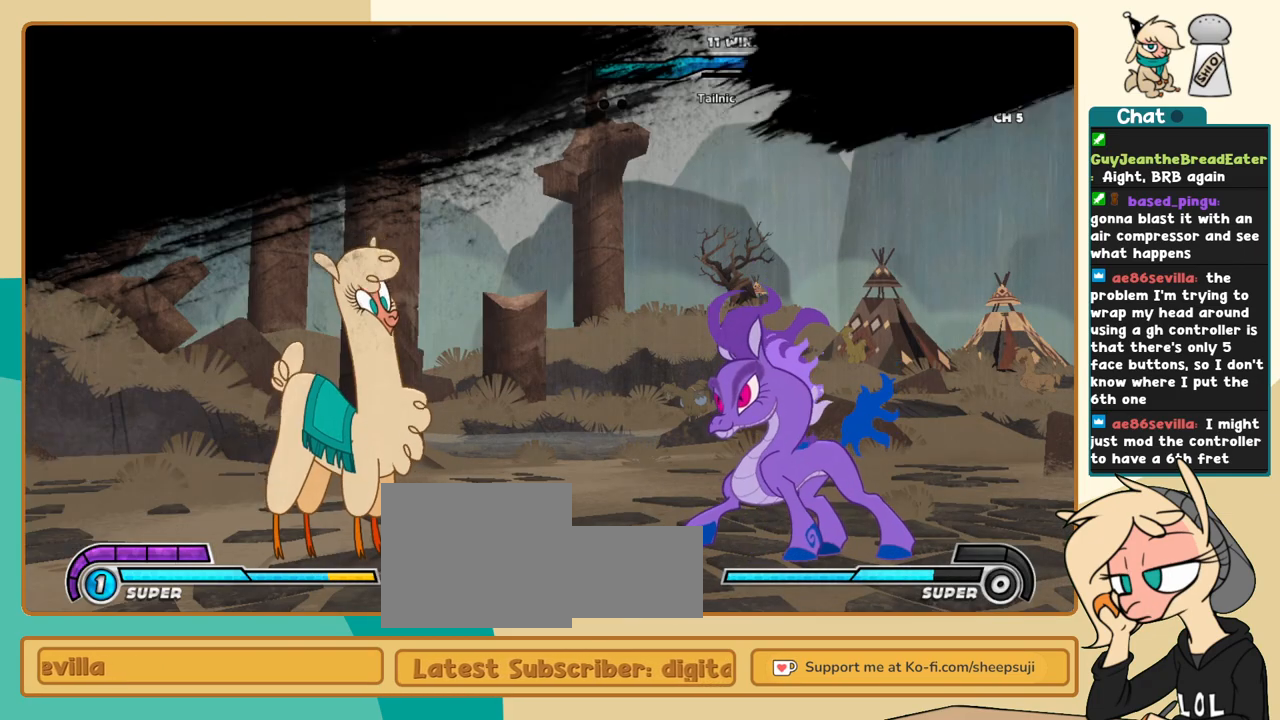
{"keys": ["j"], "events": []}
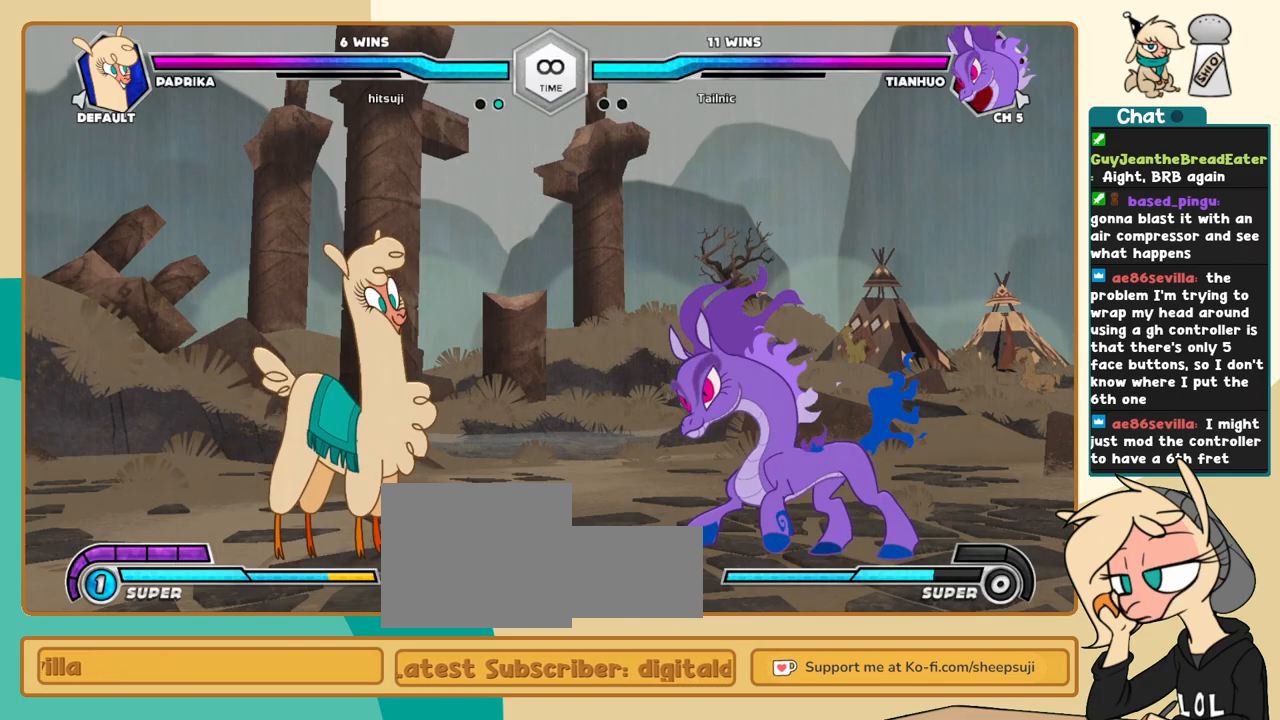
{"keys": ["j", "k"], "events": [[366, "k", "down"]]}
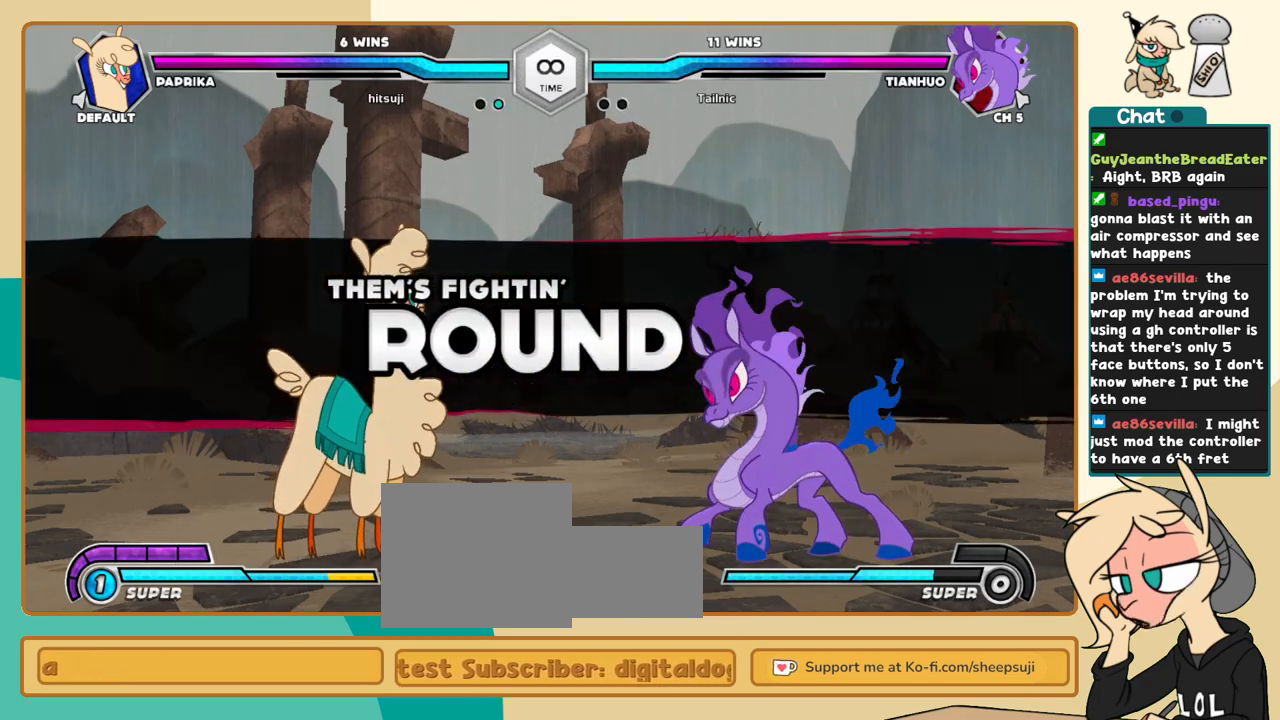
{"keys": ["j", "k"], "events": []}
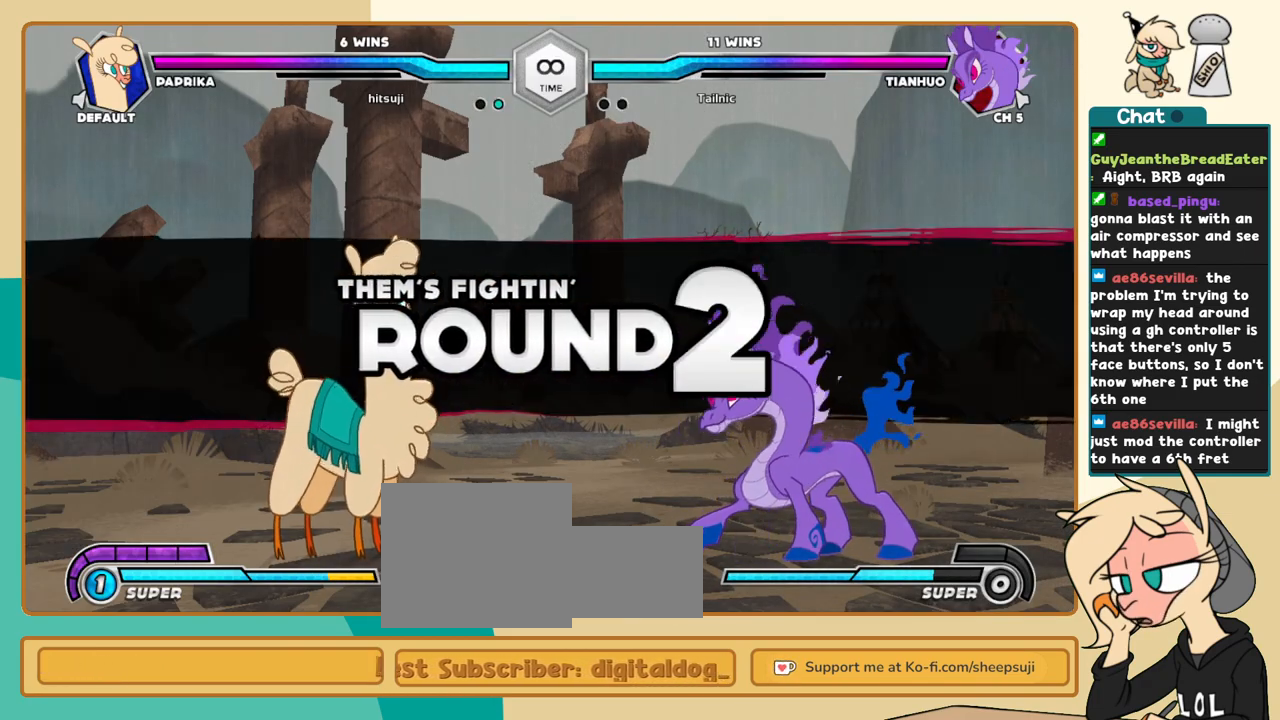
{"keys": ["j", "k"], "events": []}
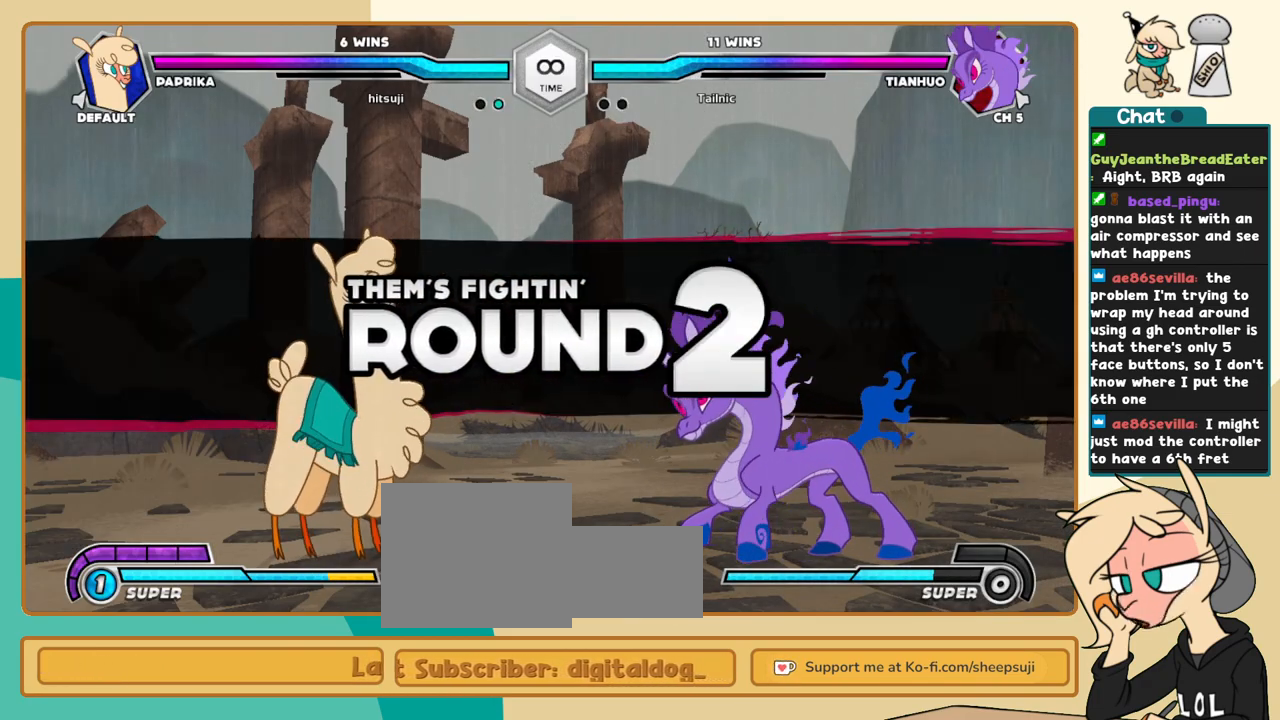
{"keys": ["j", "k"], "events": []}
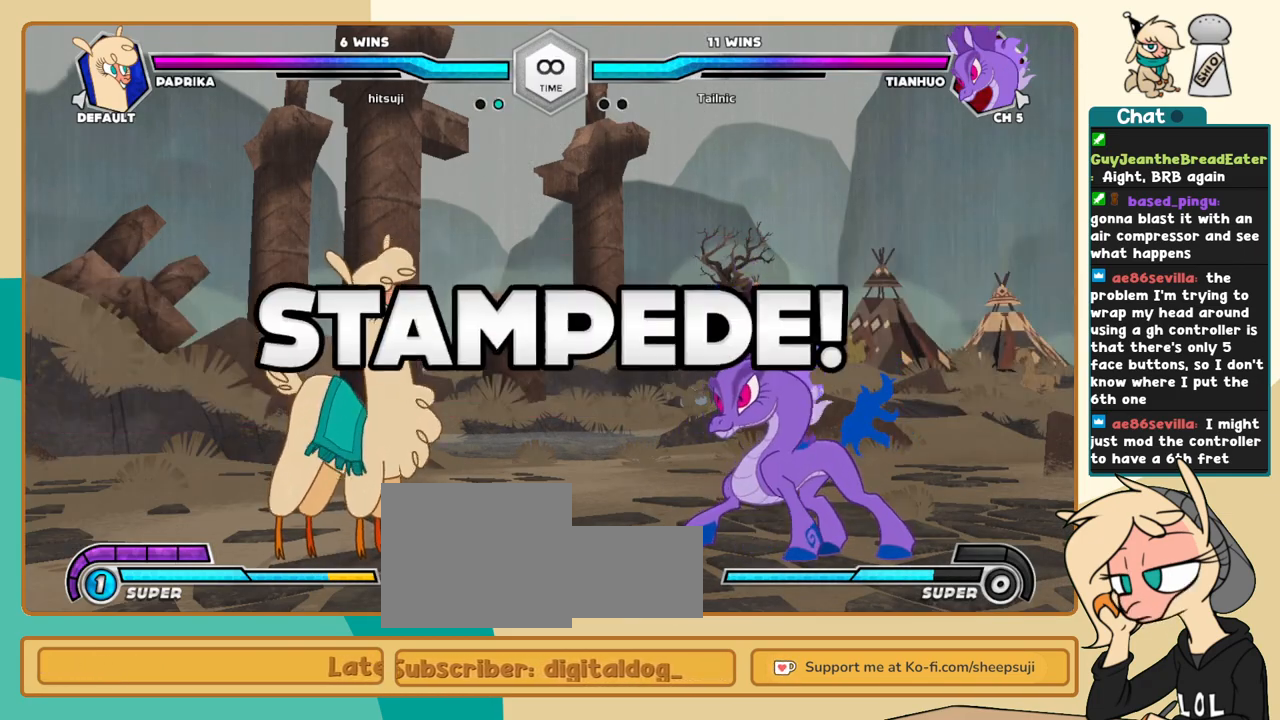
{"keys": [], "events": [[100, "k", "up"], [150, "j", "up"]]}
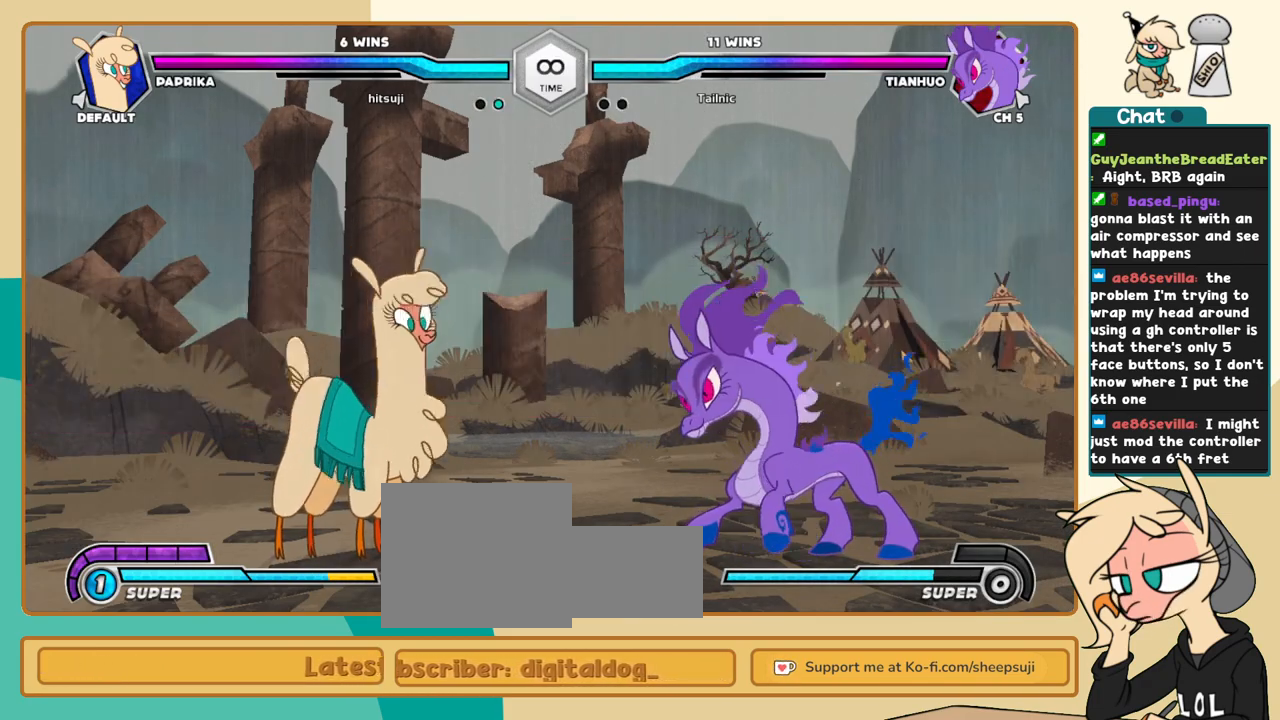
{"keys": [], "events": [[266, "j", "down"], [350, "j", "up"], [400, "j", "down"], [500, "j", "up"]]}
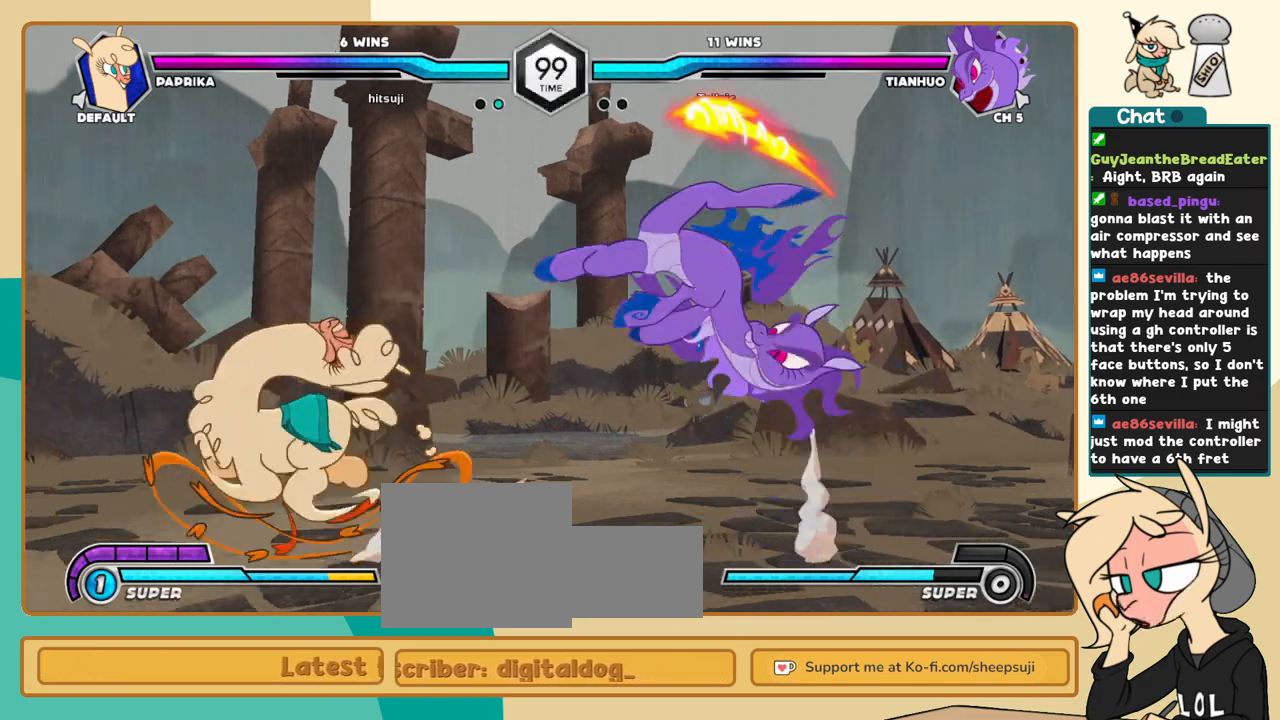
{"keys": ["j"], "events": [[183, "l", "down"], [233, "l", "up"], [316, "l", "down"], [366, "j", "down"], [366, "l", "up"]]}
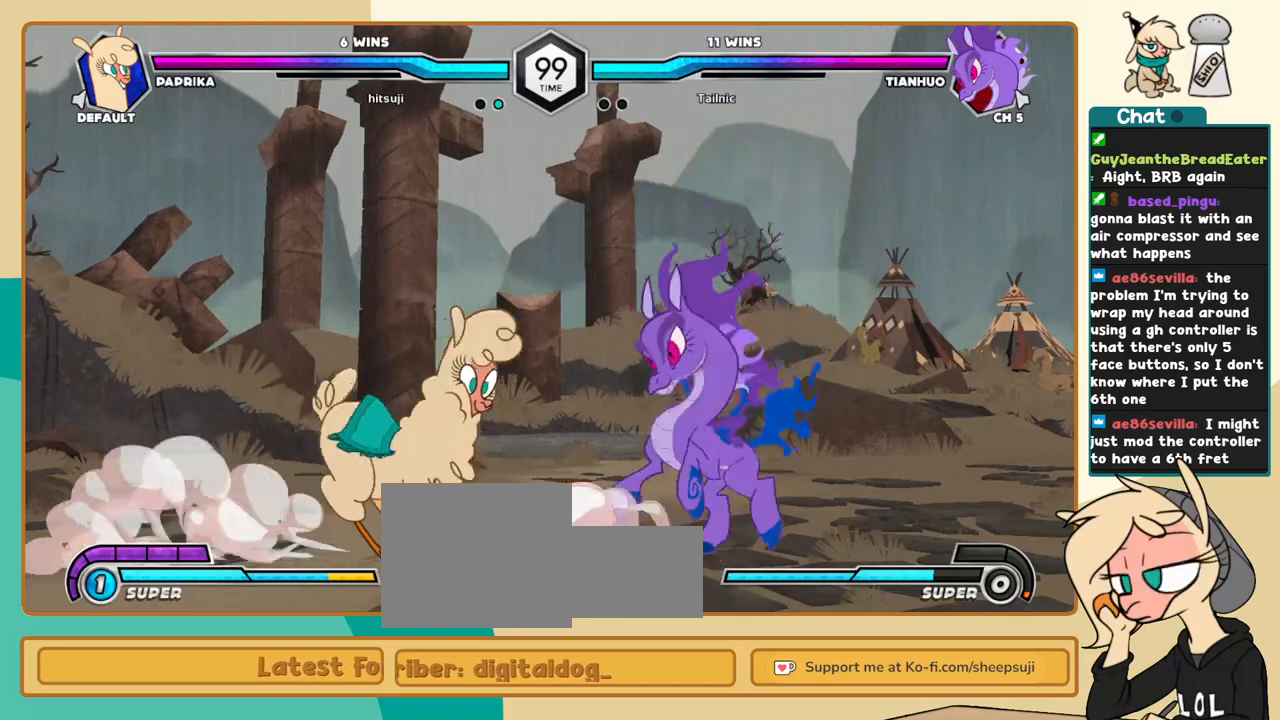
{"keys": ["j", "k"], "events": [[16, "s", "down"], [100, "s", "up"], [150, "k", "down"], [300, "c", "down"], [383, "c", "up"]]}
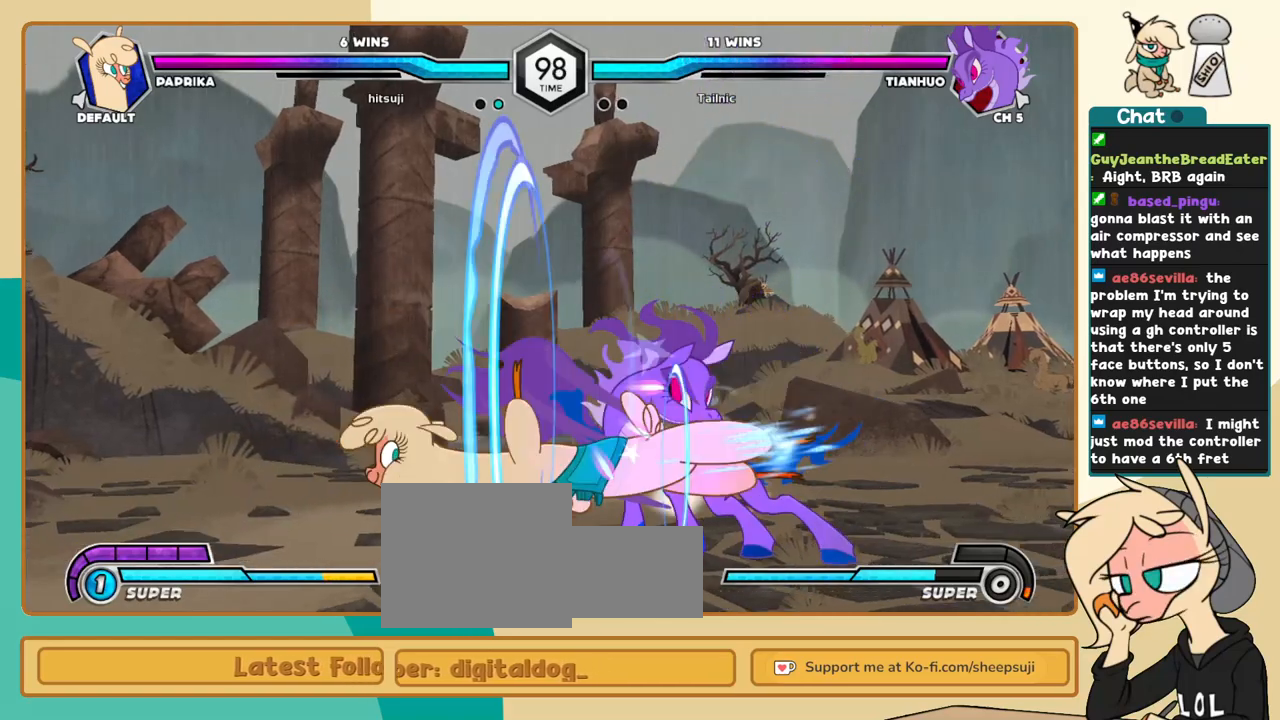
{"keys": ["l"], "events": [[266, "k", "up"], [300, "a", "down"], [300, "j", "up"], [300, "l", "down"], [400, "a", "up"]]}
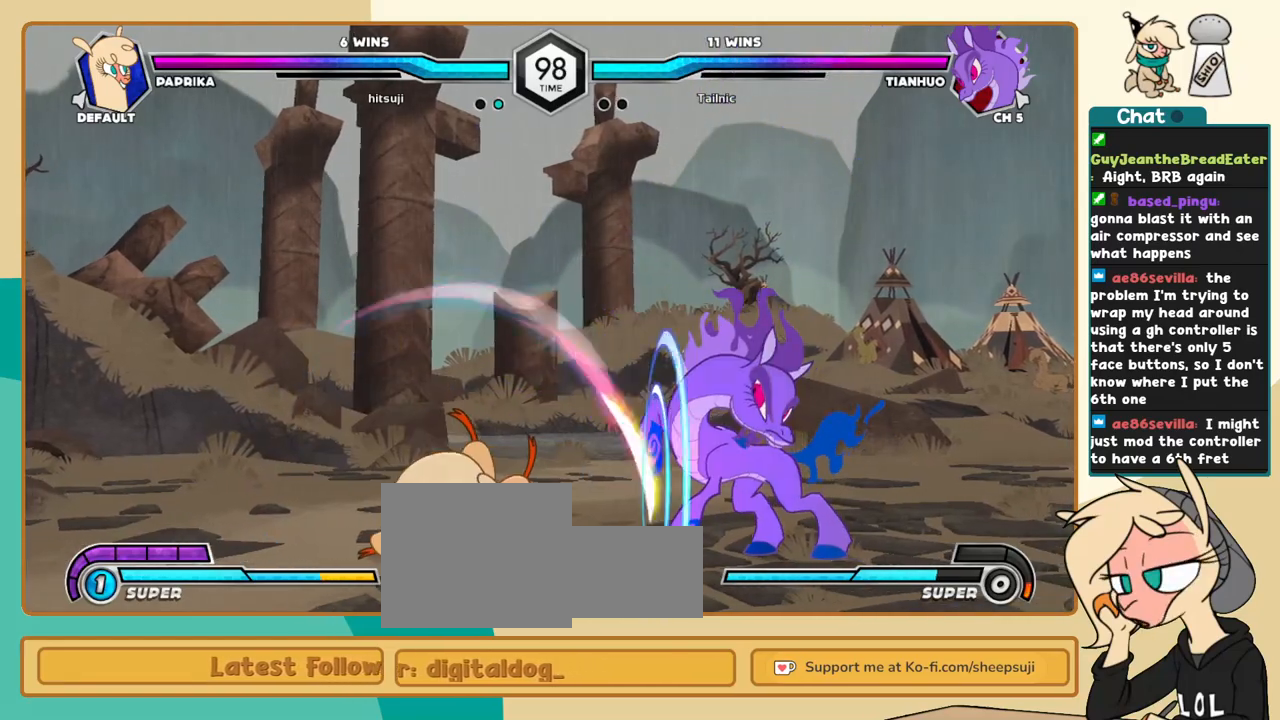
{"keys": ["l"], "events": [[366, "c", "down"], [416, "c", "up"]]}
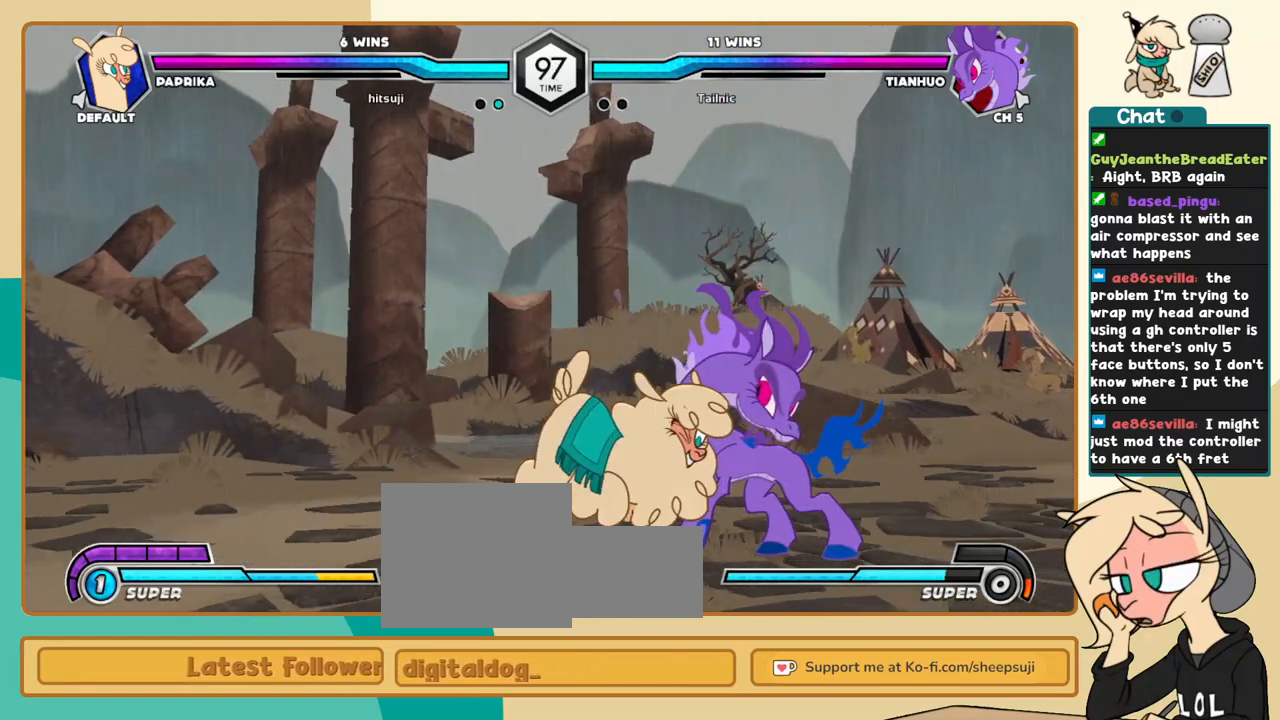
{"keys": ["c"], "events": [[300, "l", "up"], [483, "c", "down"]]}
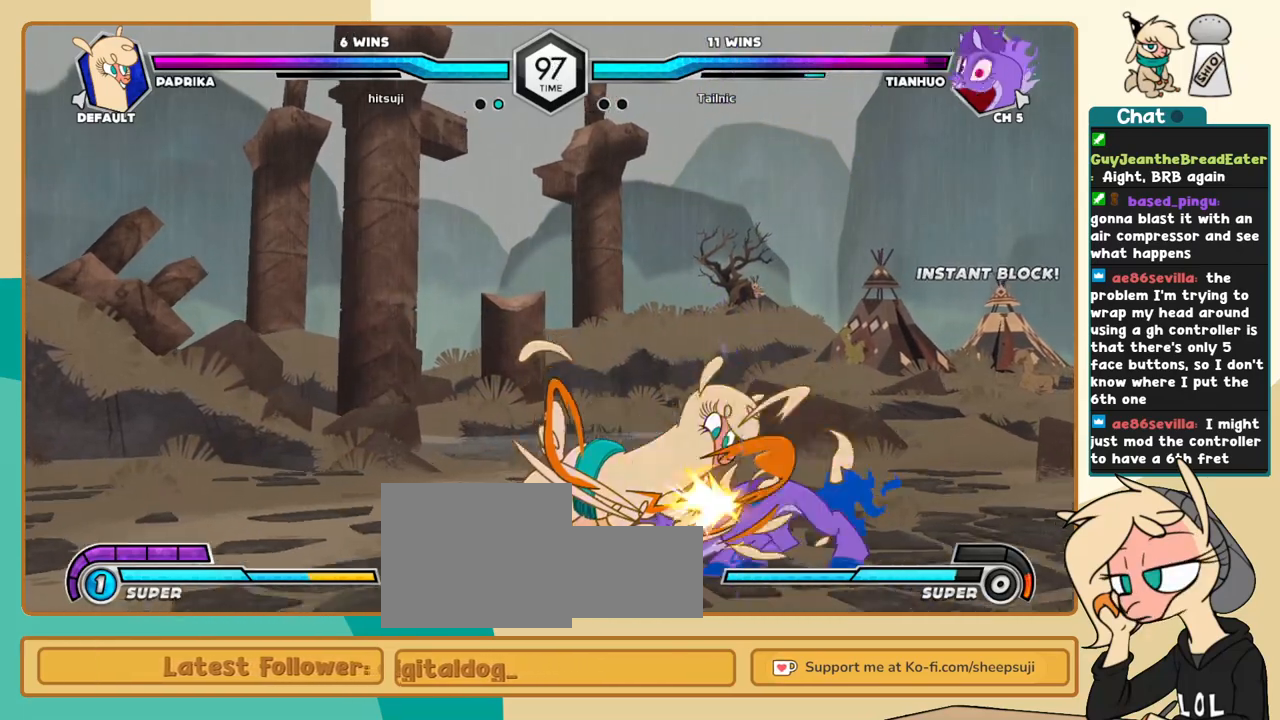
{"keys": ["j"], "events": [[33, "c", "up"], [166, "l", "down"], [266, "k", "down"], [266, "l", "up"], [316, "l", "down"], [400, "k", "up"], [400, "l", "up"], [500, "j", "down"]]}
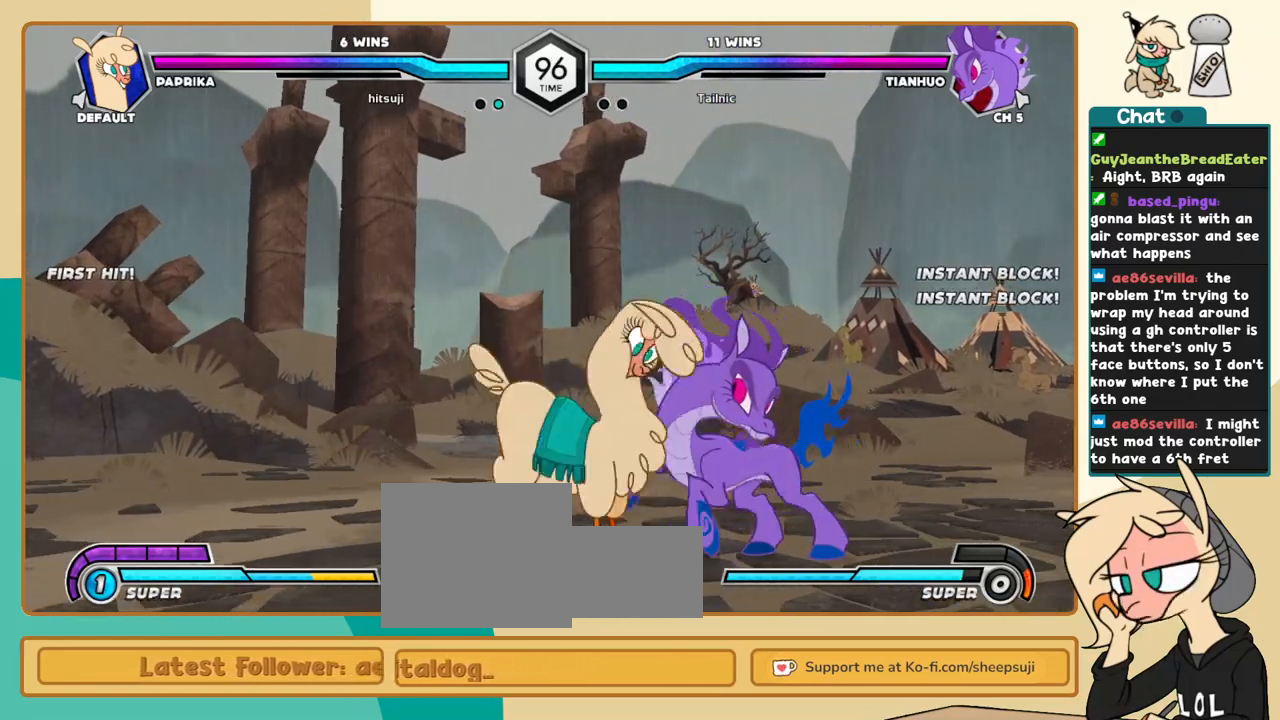
{"keys": ["j", "k"], "events": [[50, "k", "down"]]}
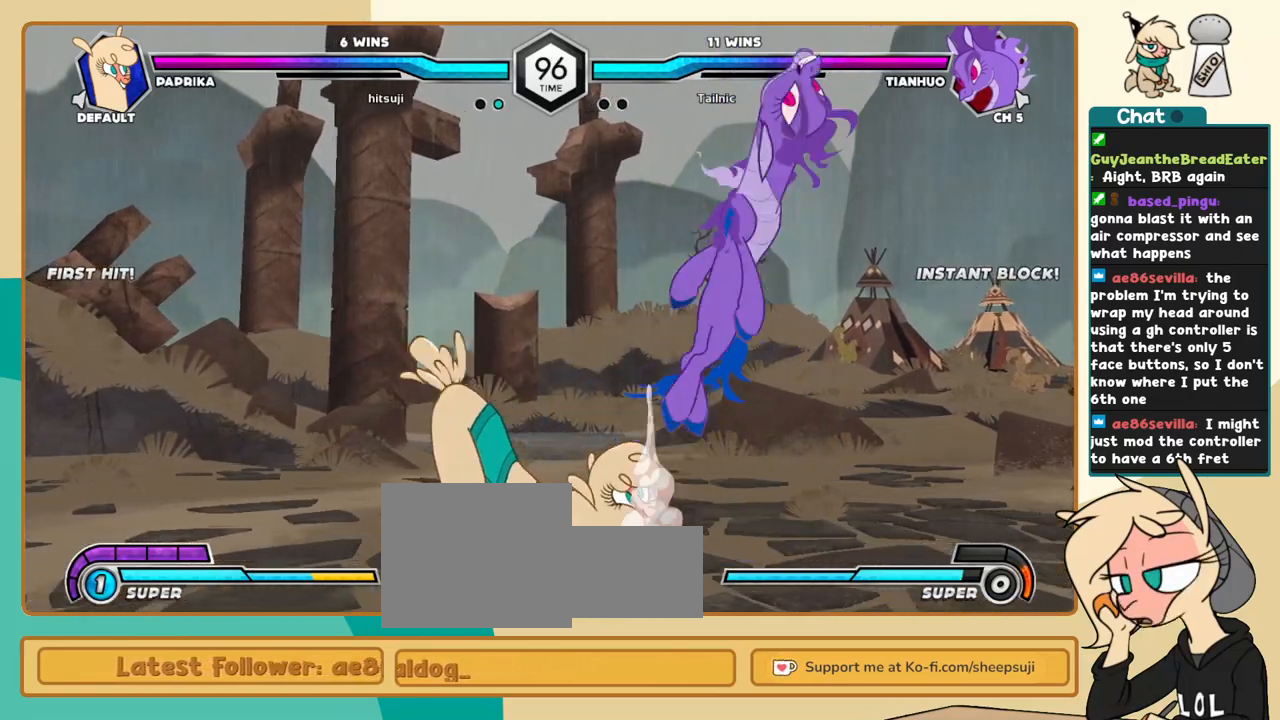
{"keys": ["j"], "events": [[50, "a", "down"], [100, "a", "up"], [250, "k", "up"]]}
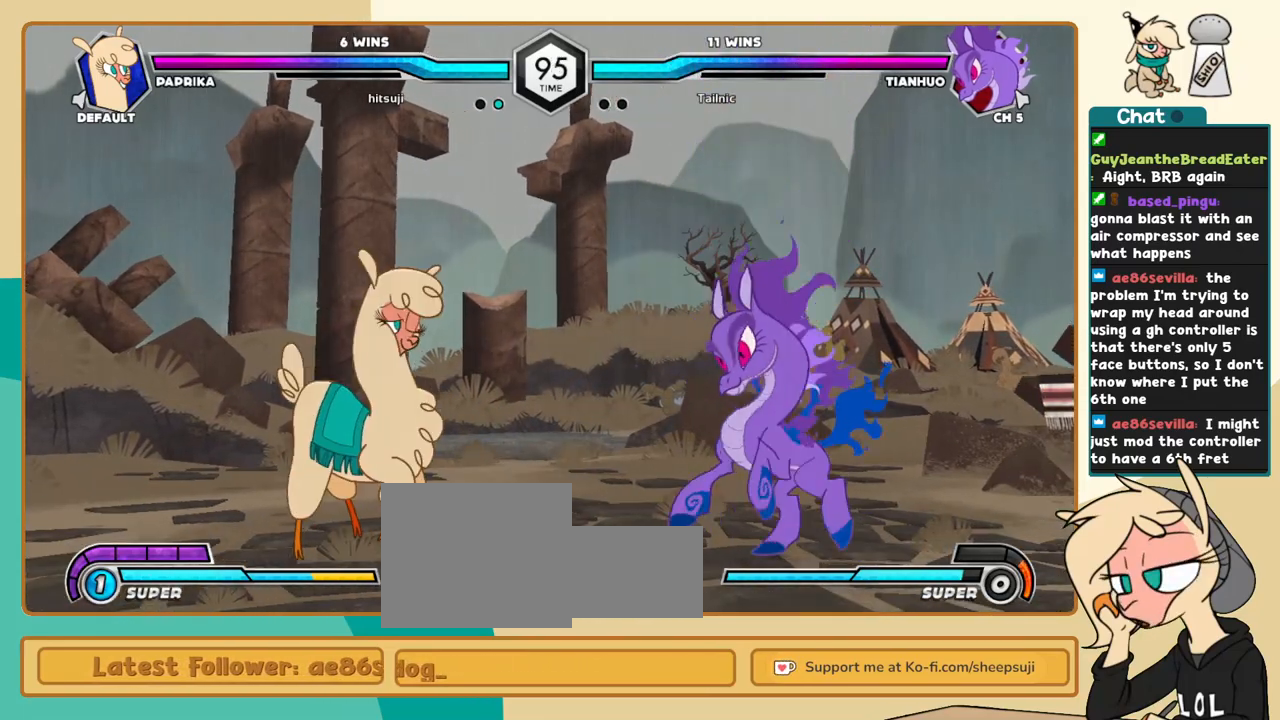
{"keys": ["j", "k"], "events": [[166, "s", "down"], [266, "s", "up"], [450, "k", "down"]]}
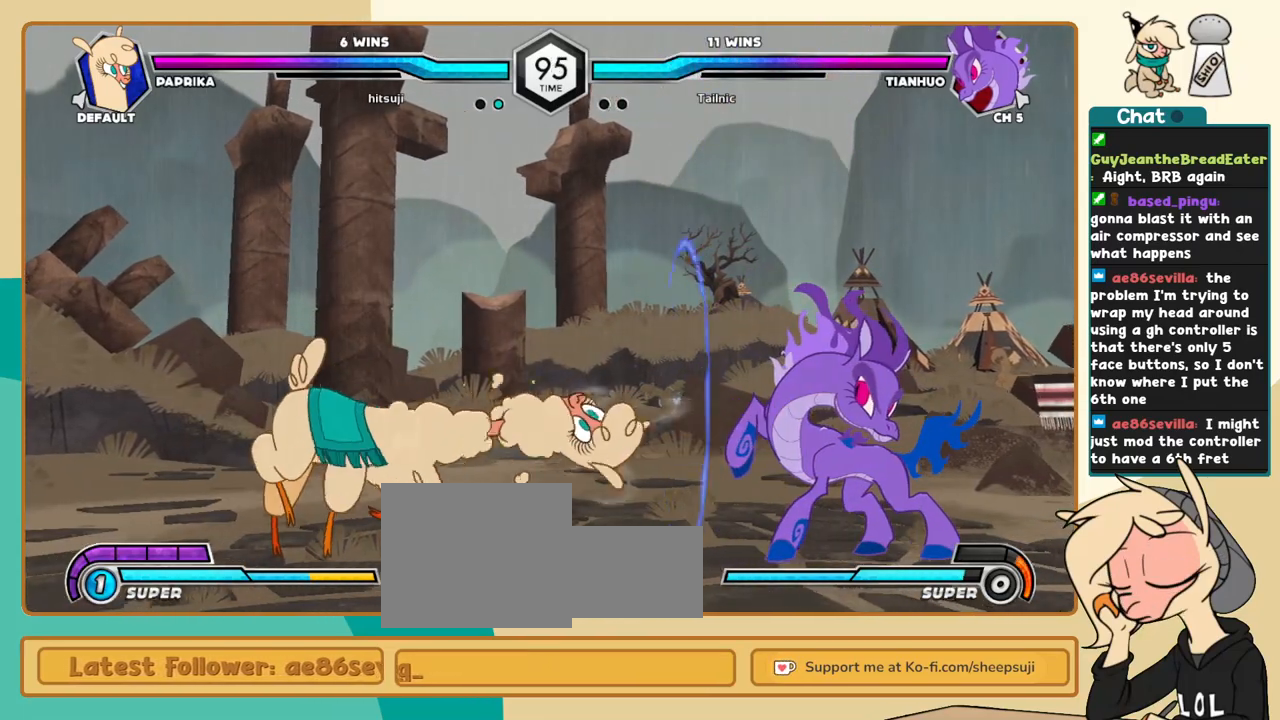
{"keys": ["j", "k"], "events": [[133, "c", "down"], [233, "c", "up"]]}